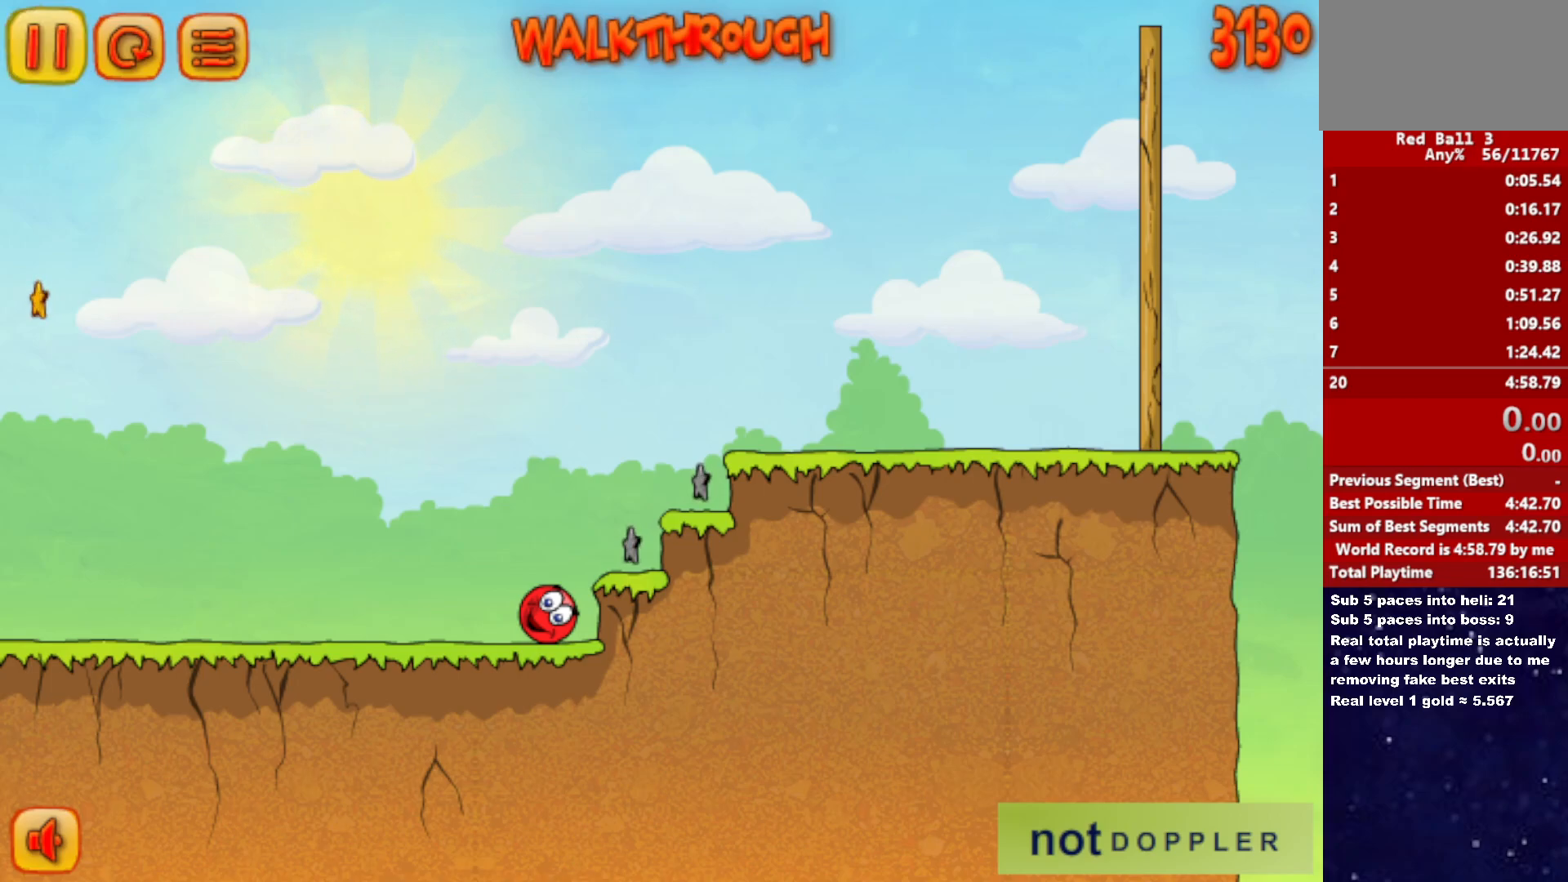
Gameplay with keyboard; each line is a JSON object with the keys held at the frame after it. "events" lists presses ("down") and releases ("up") of "down", "left", "p", "r", "right" and "up" between this image and that frame as [ms after this image, input, new state], when the widget could be followed in between. No other keys are recorded. Mouse input is not recorded.
{"keys": ["right"], "events": [[217, "right", "down"]]}
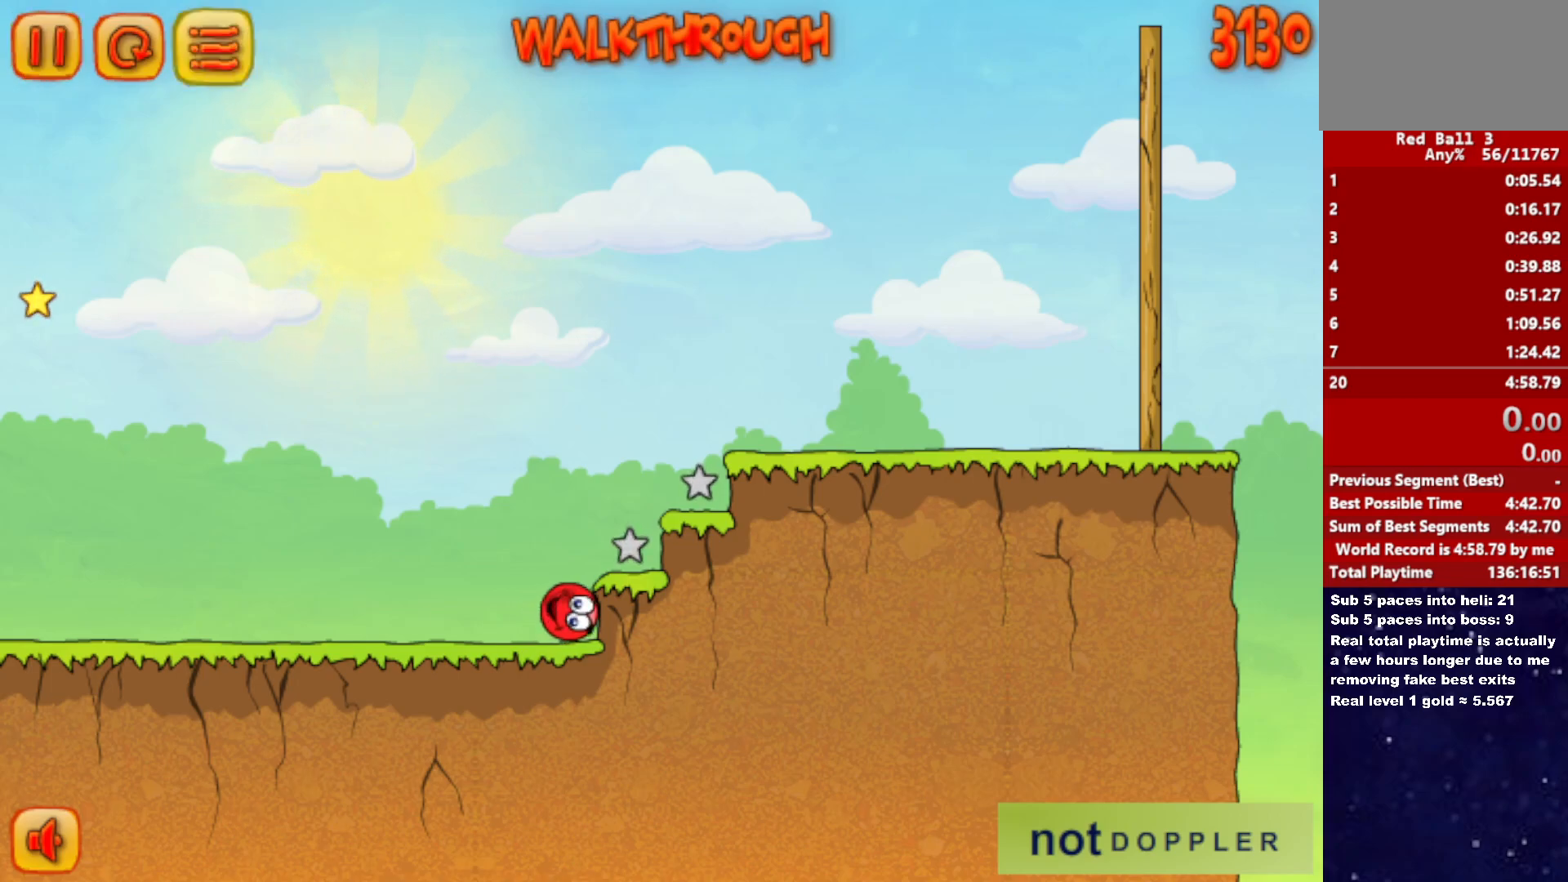
{"keys": ["right"], "events": []}
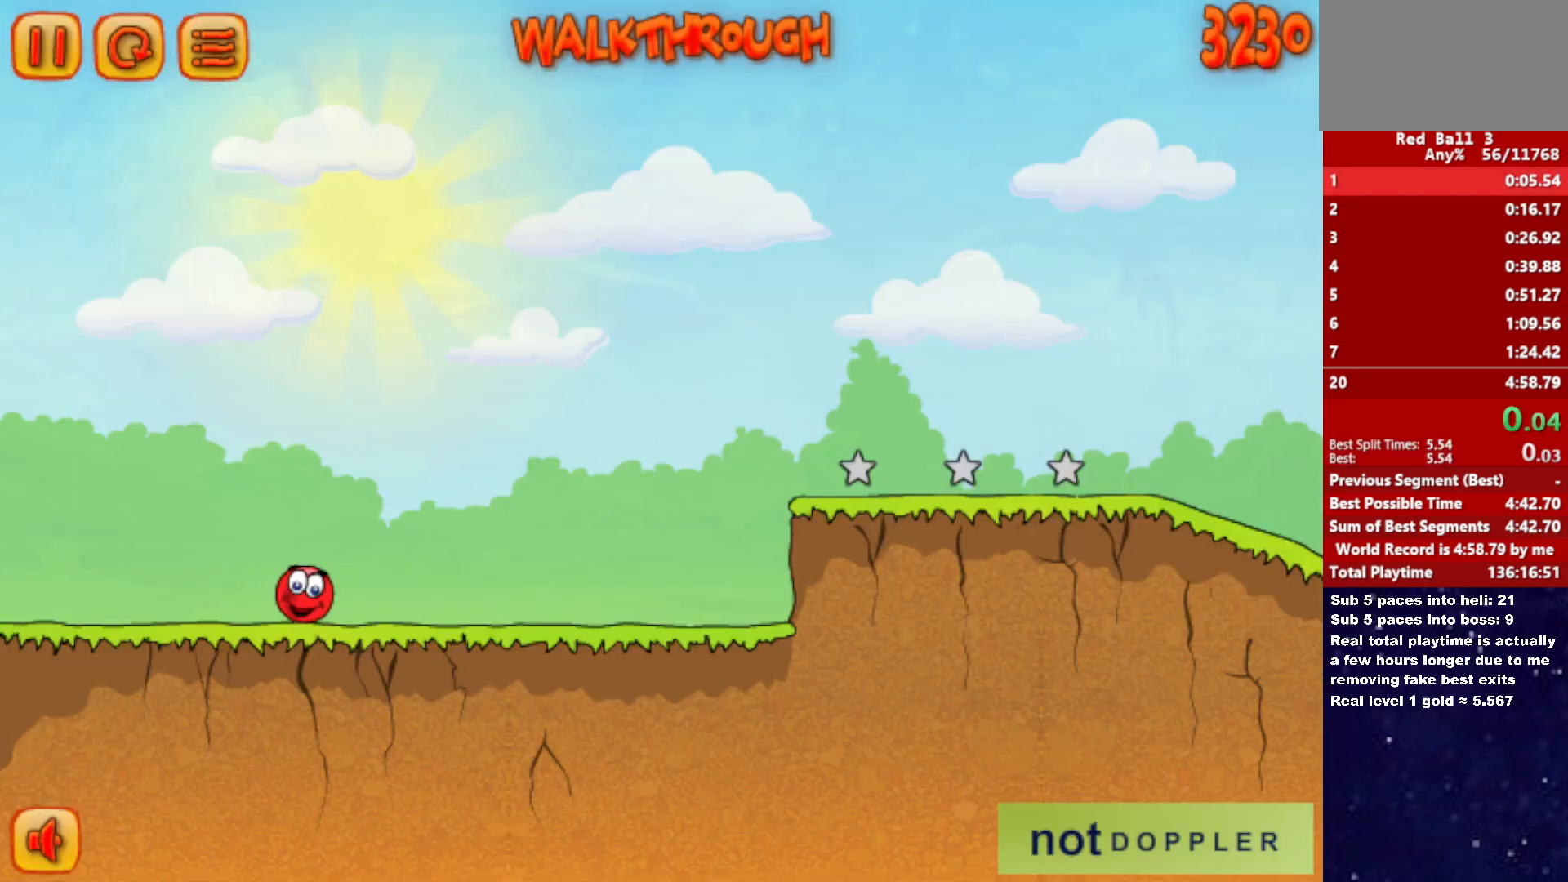
{"keys": ["right"], "events": []}
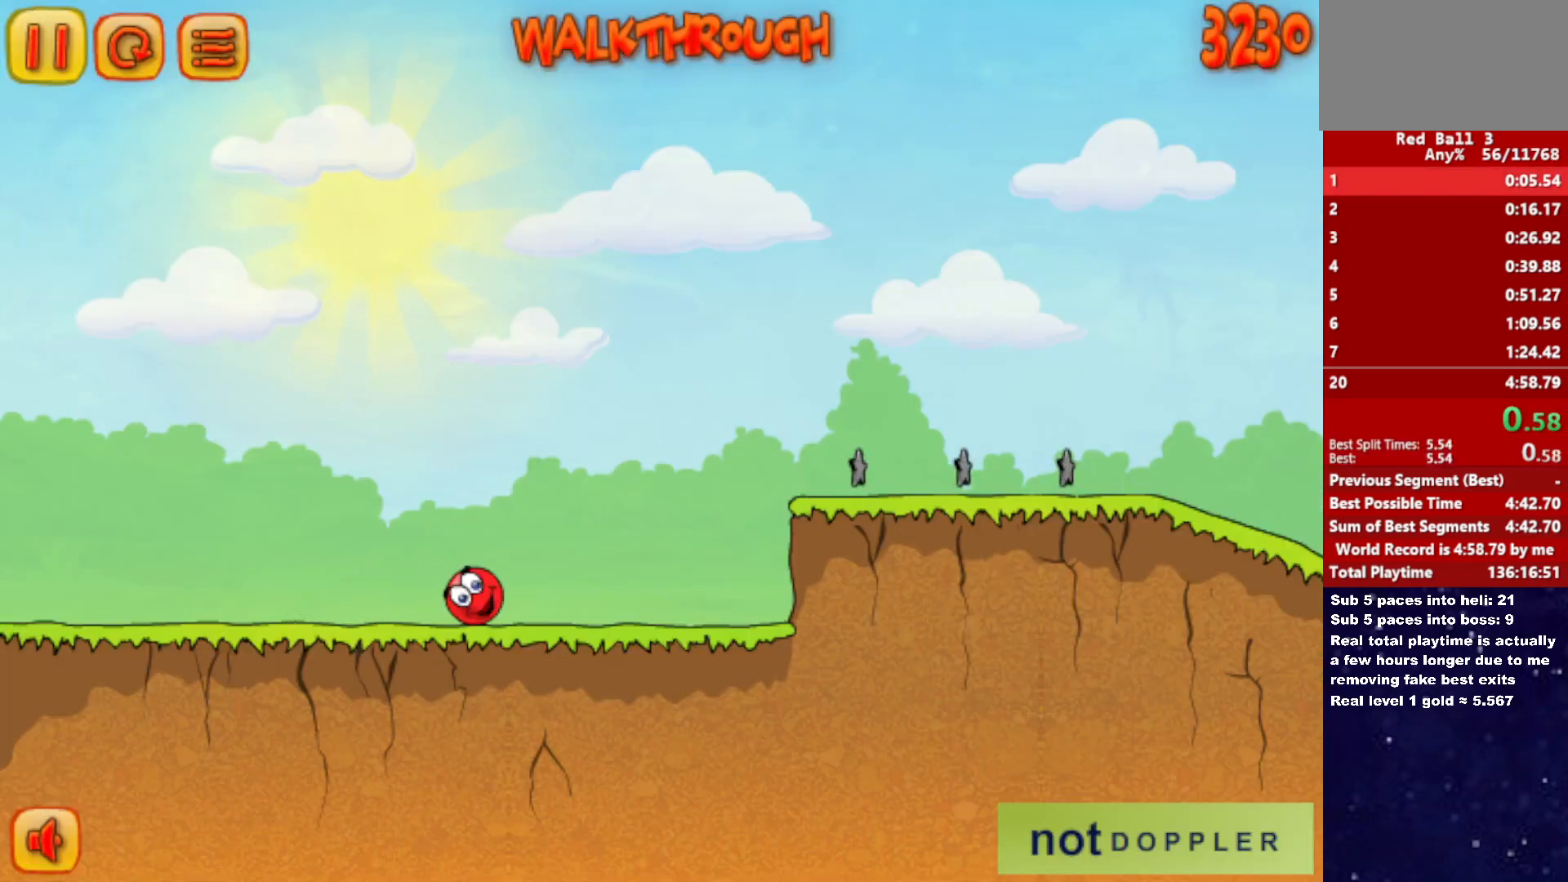
{"keys": ["right", "up"], "events": [[350, "up", "down"]]}
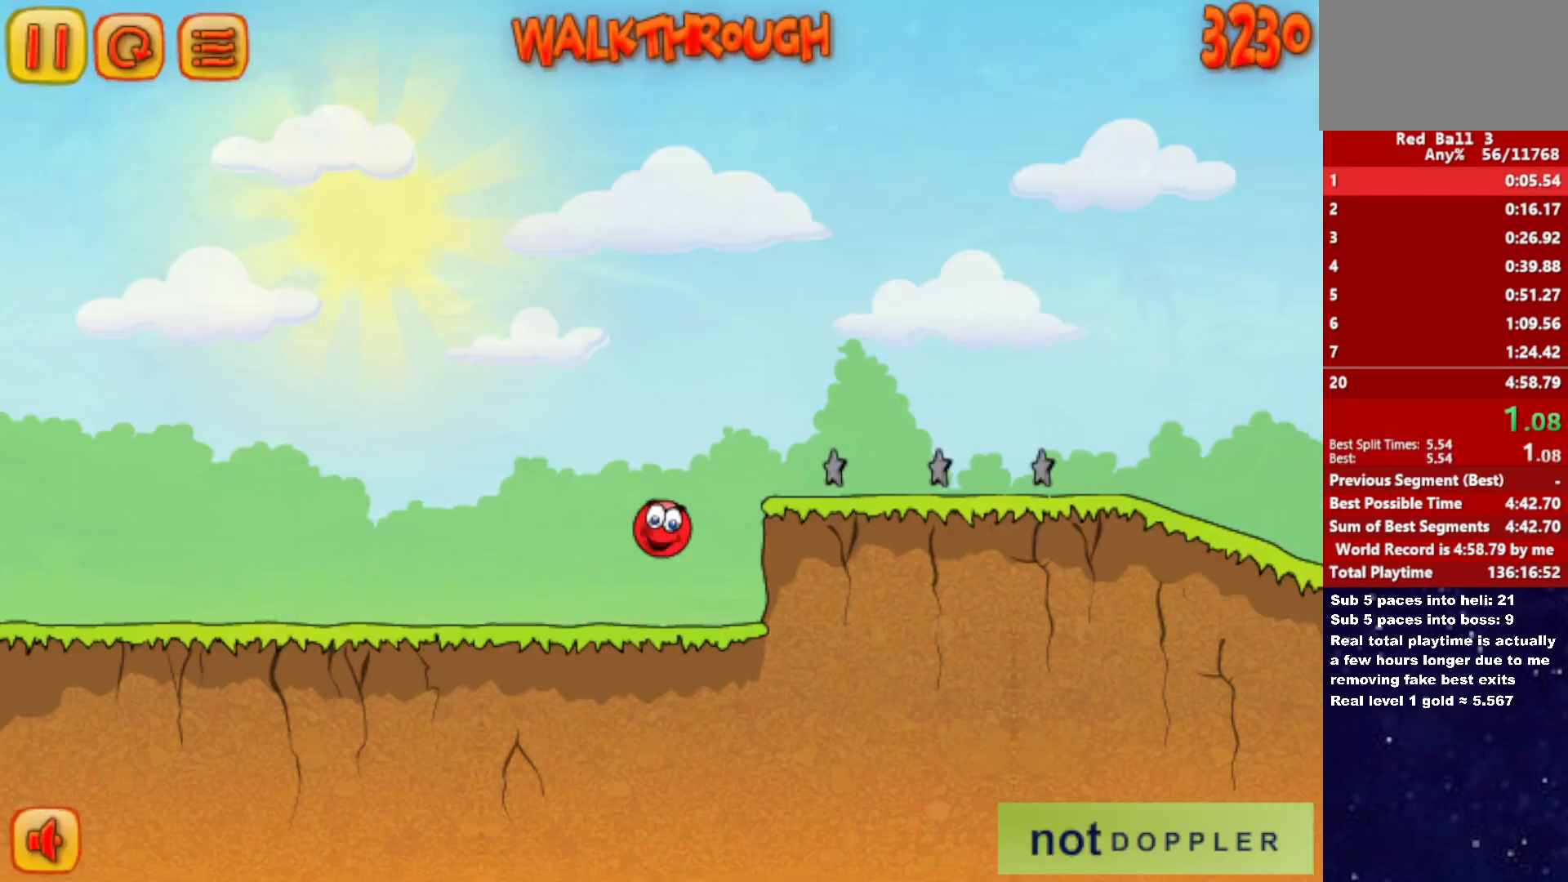
{"keys": ["right", "up"], "events": []}
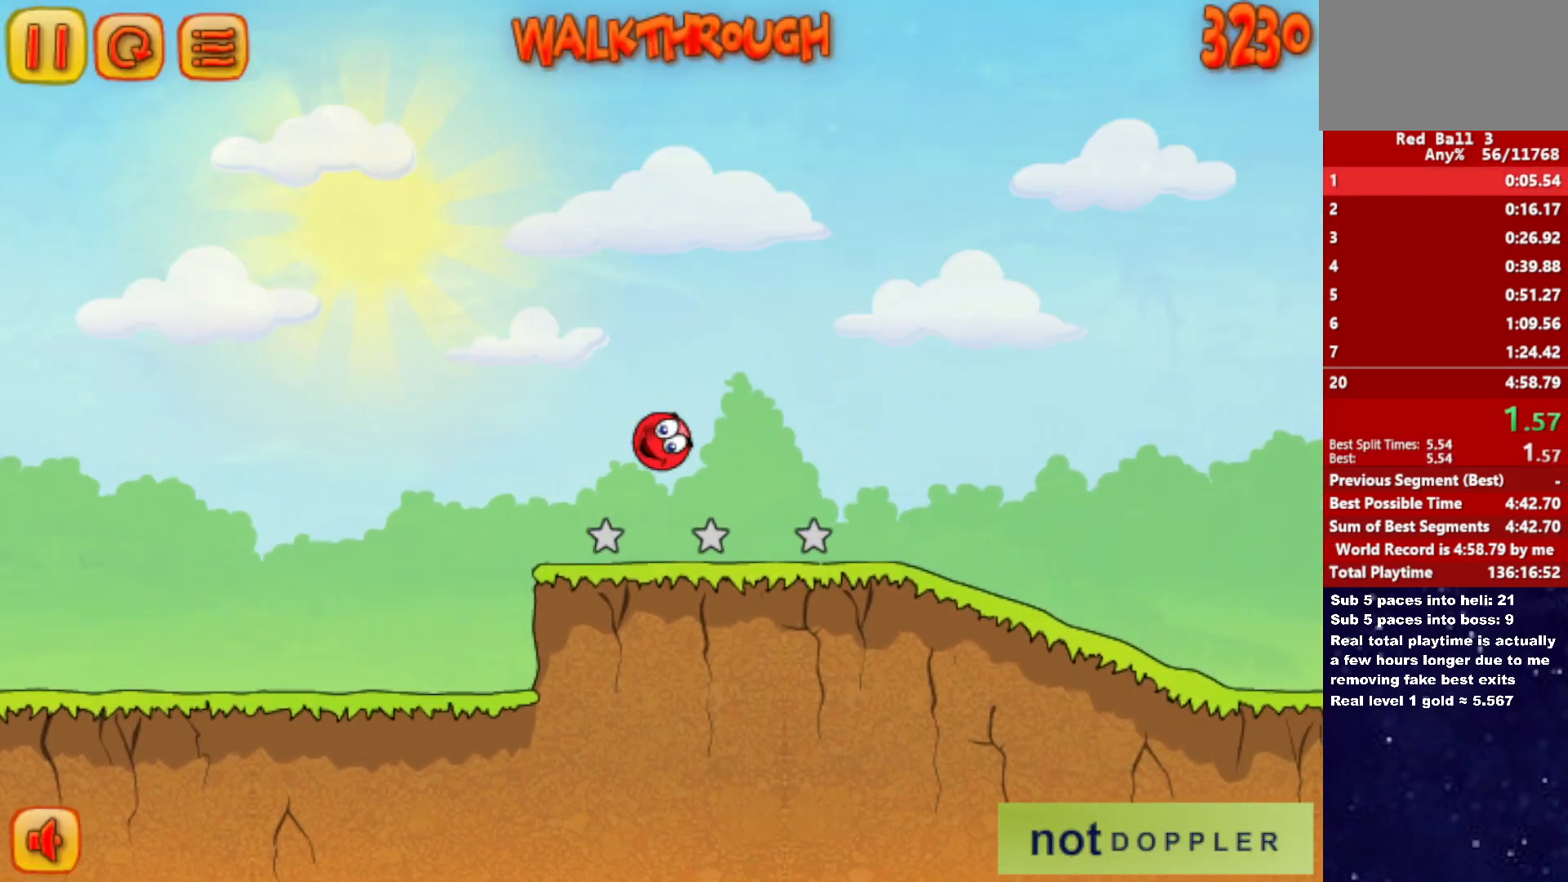
{"keys": ["right"], "events": [[150, "up", "up"]]}
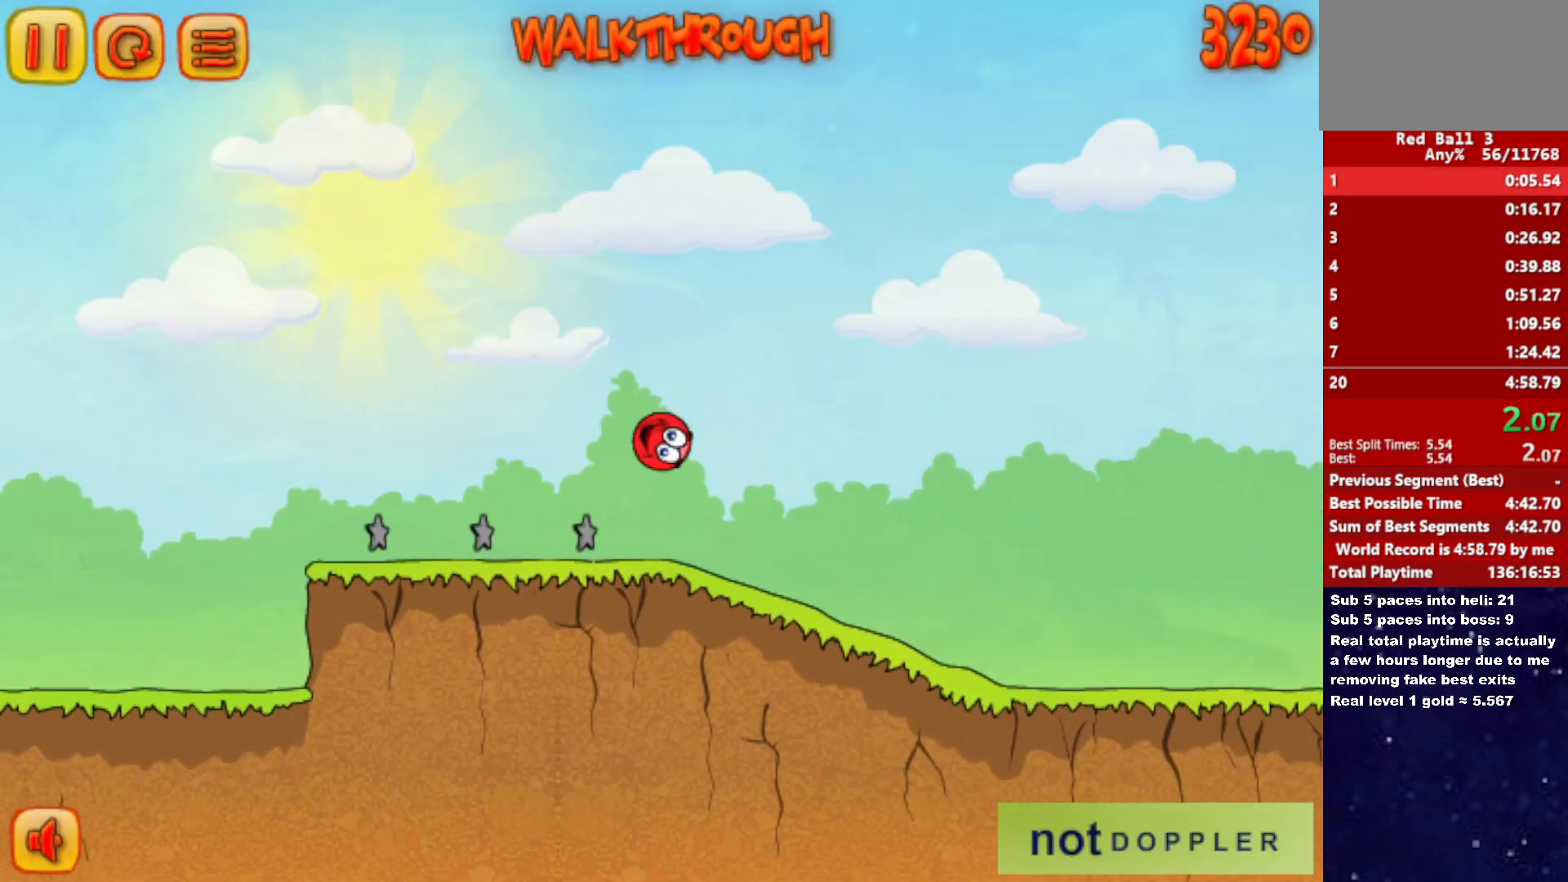
{"keys": ["right"], "events": []}
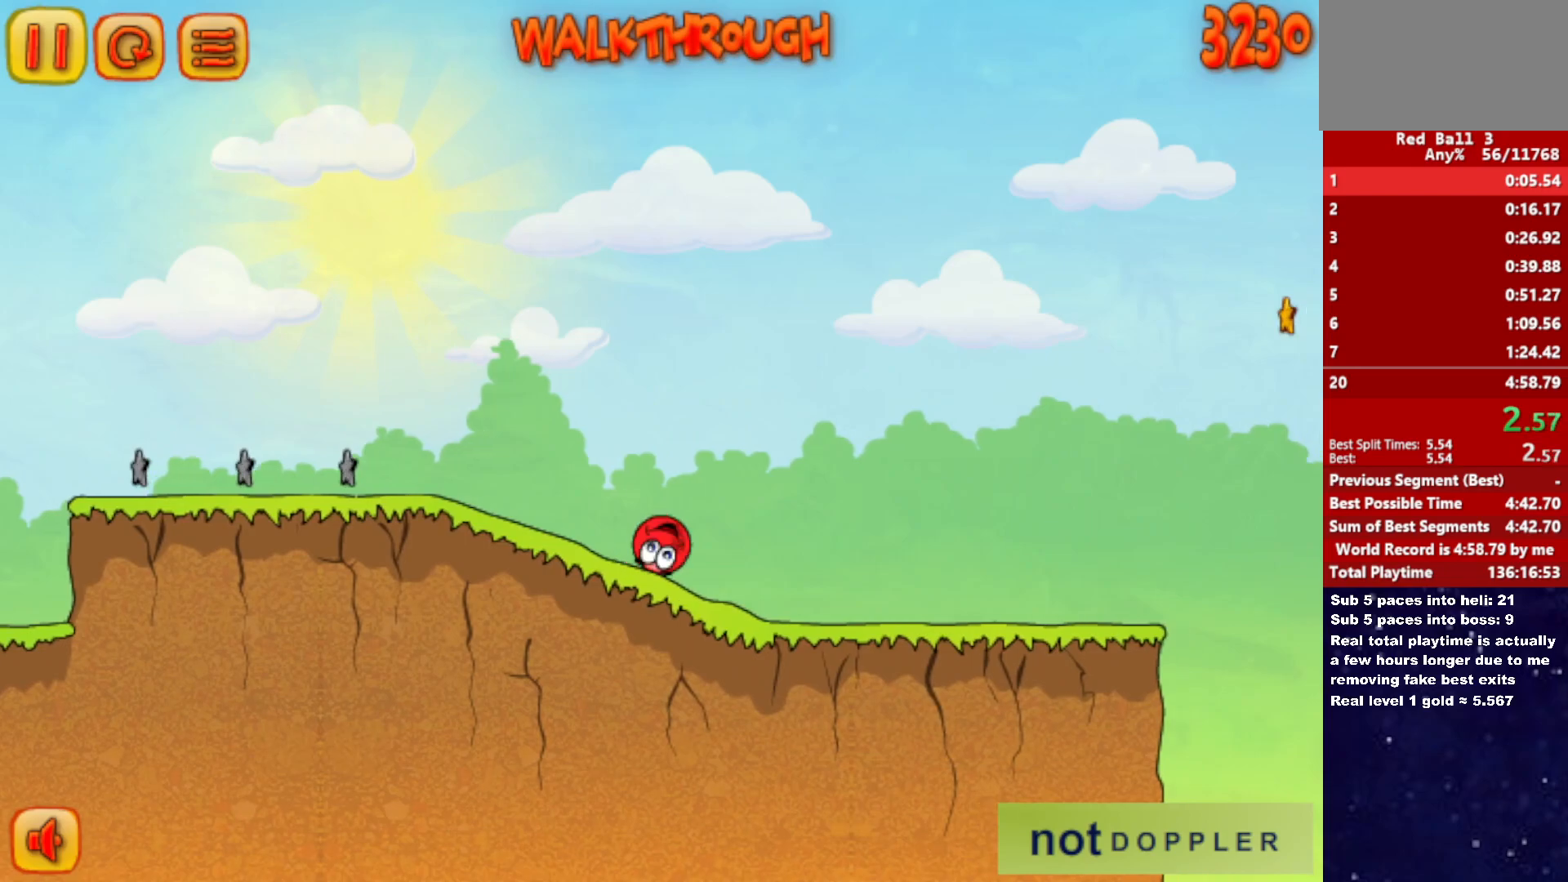
{"keys": ["right"], "events": []}
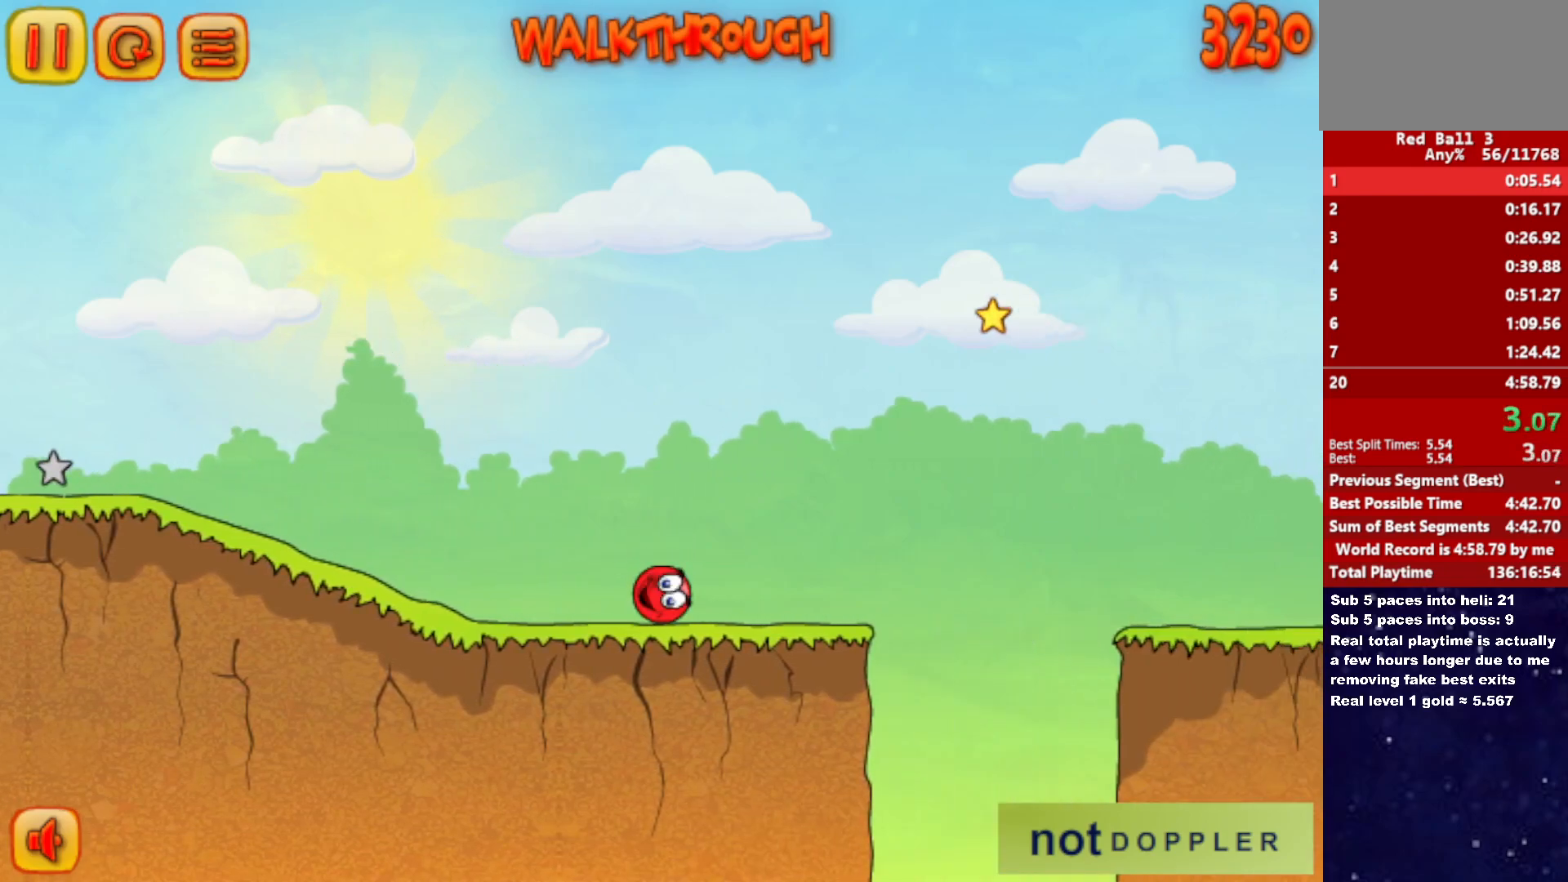
{"keys": ["right", "up"], "events": [[67, "up", "down"]]}
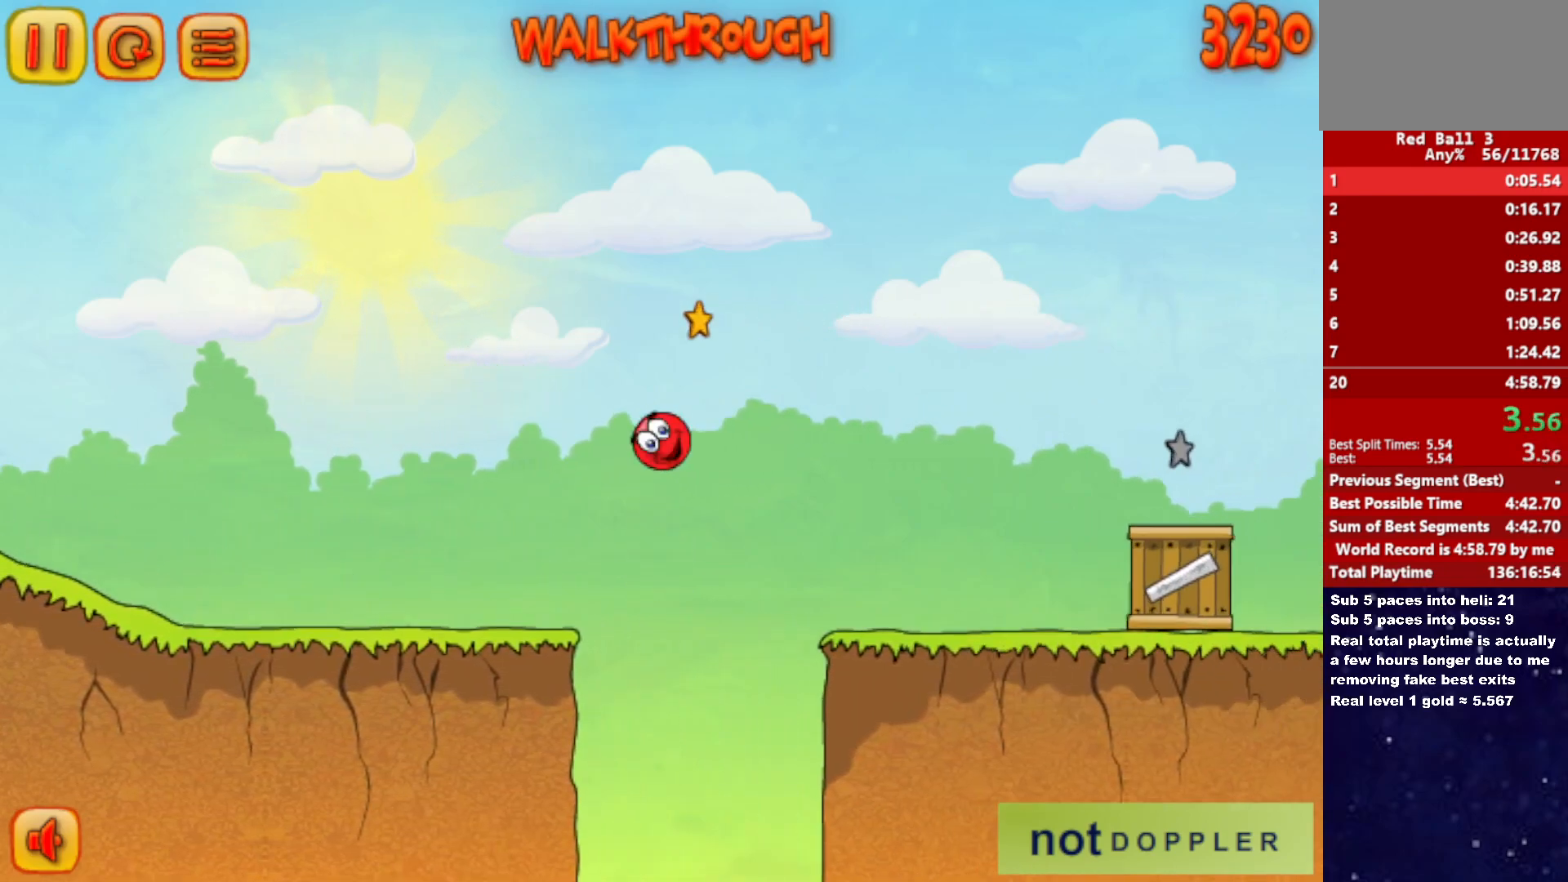
{"keys": ["right"], "events": [[433, "up", "up"]]}
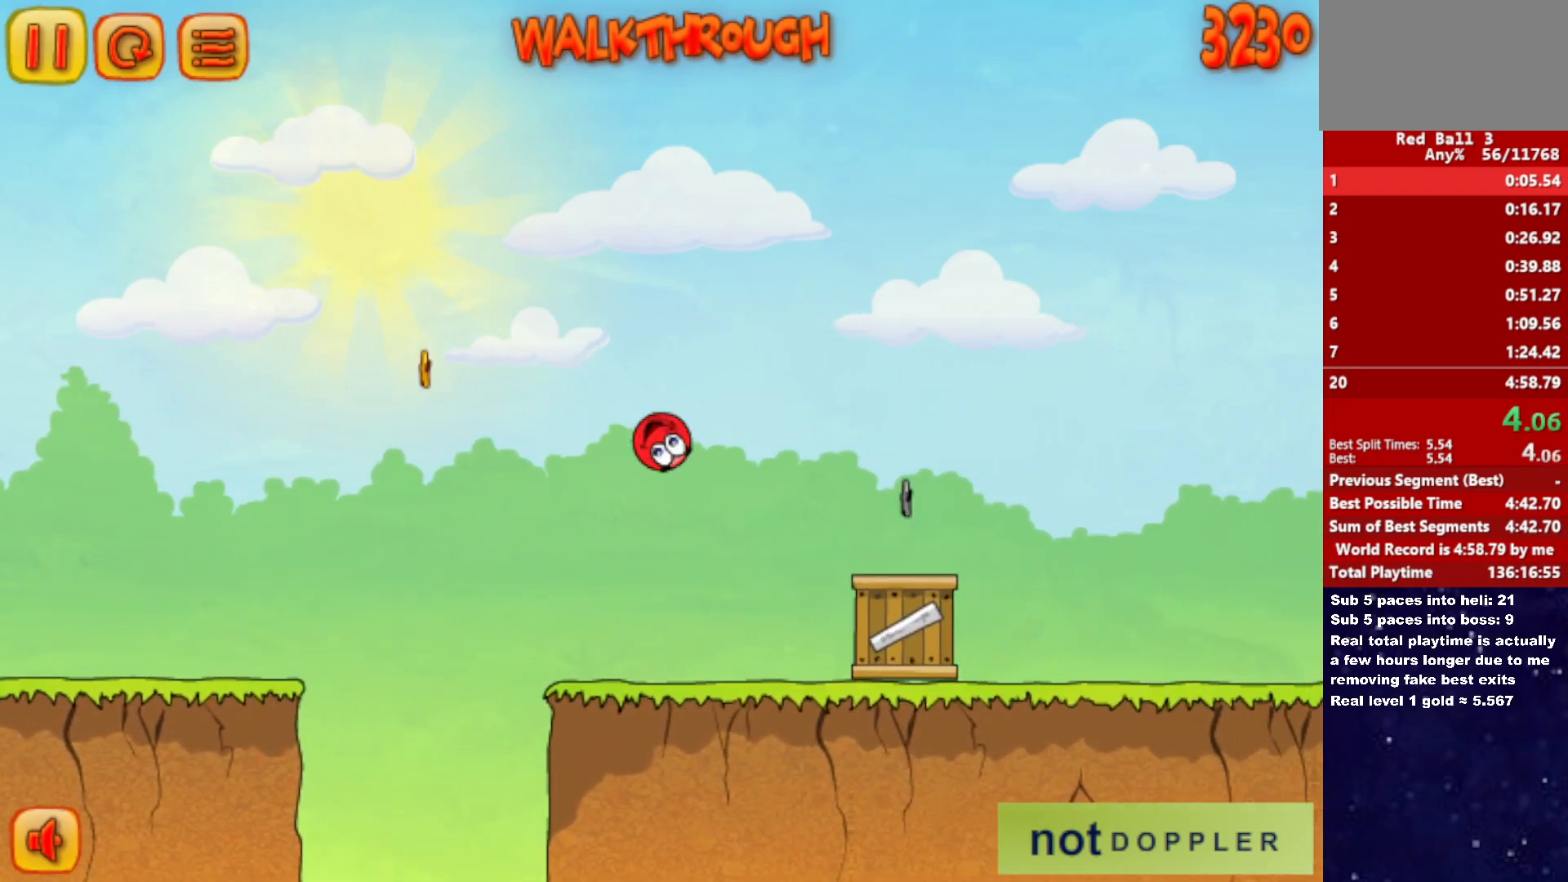
{"keys": ["right", "up"], "events": [[183, "up", "down"]]}
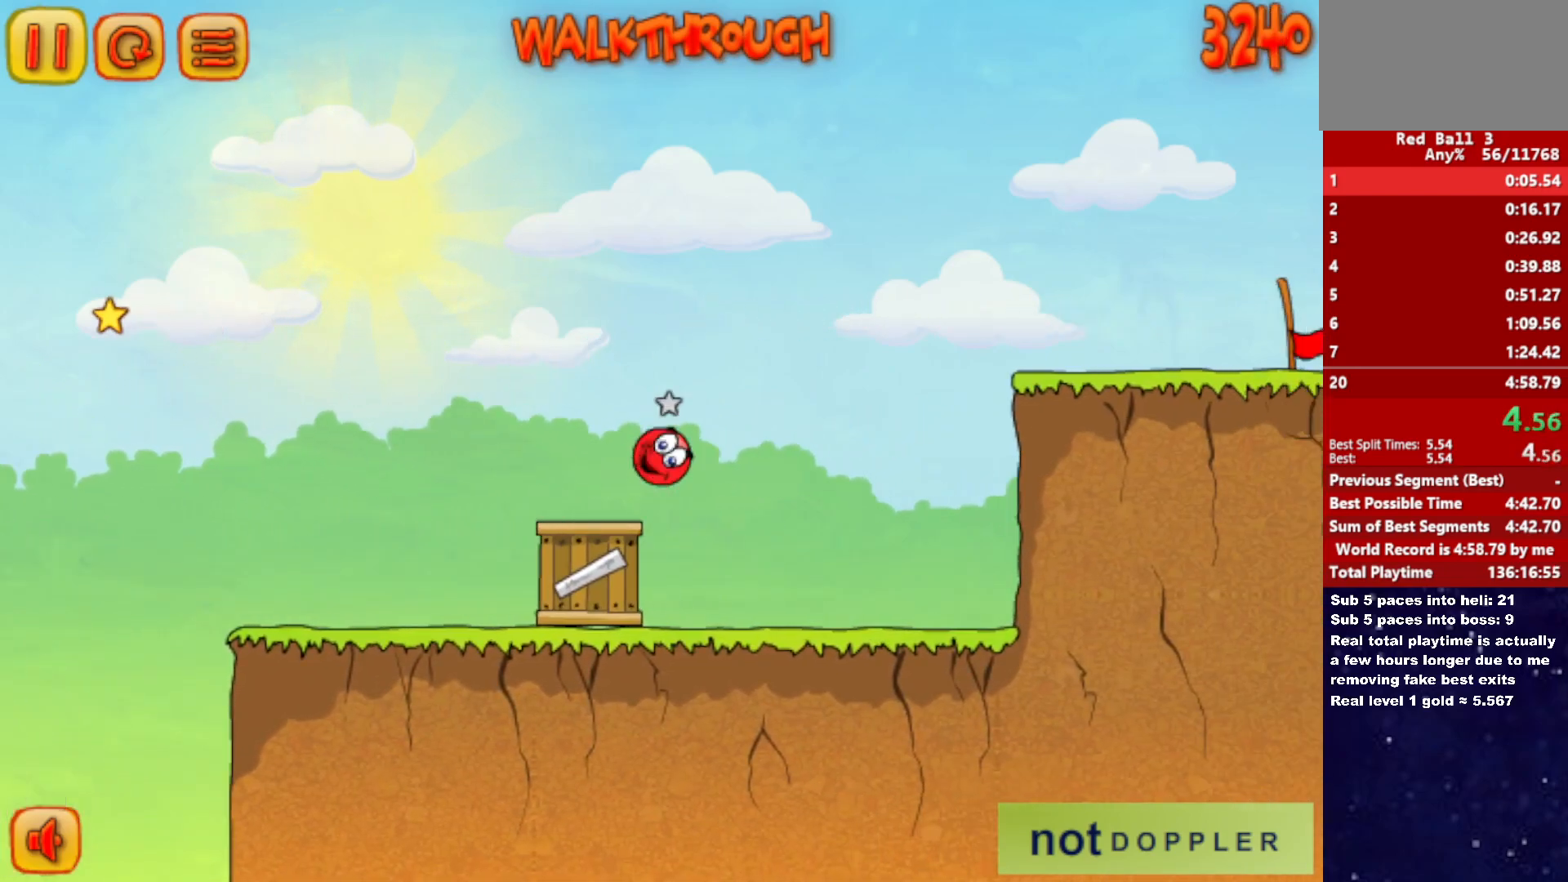
{"keys": ["right"], "events": [[300, "up", "up"]]}
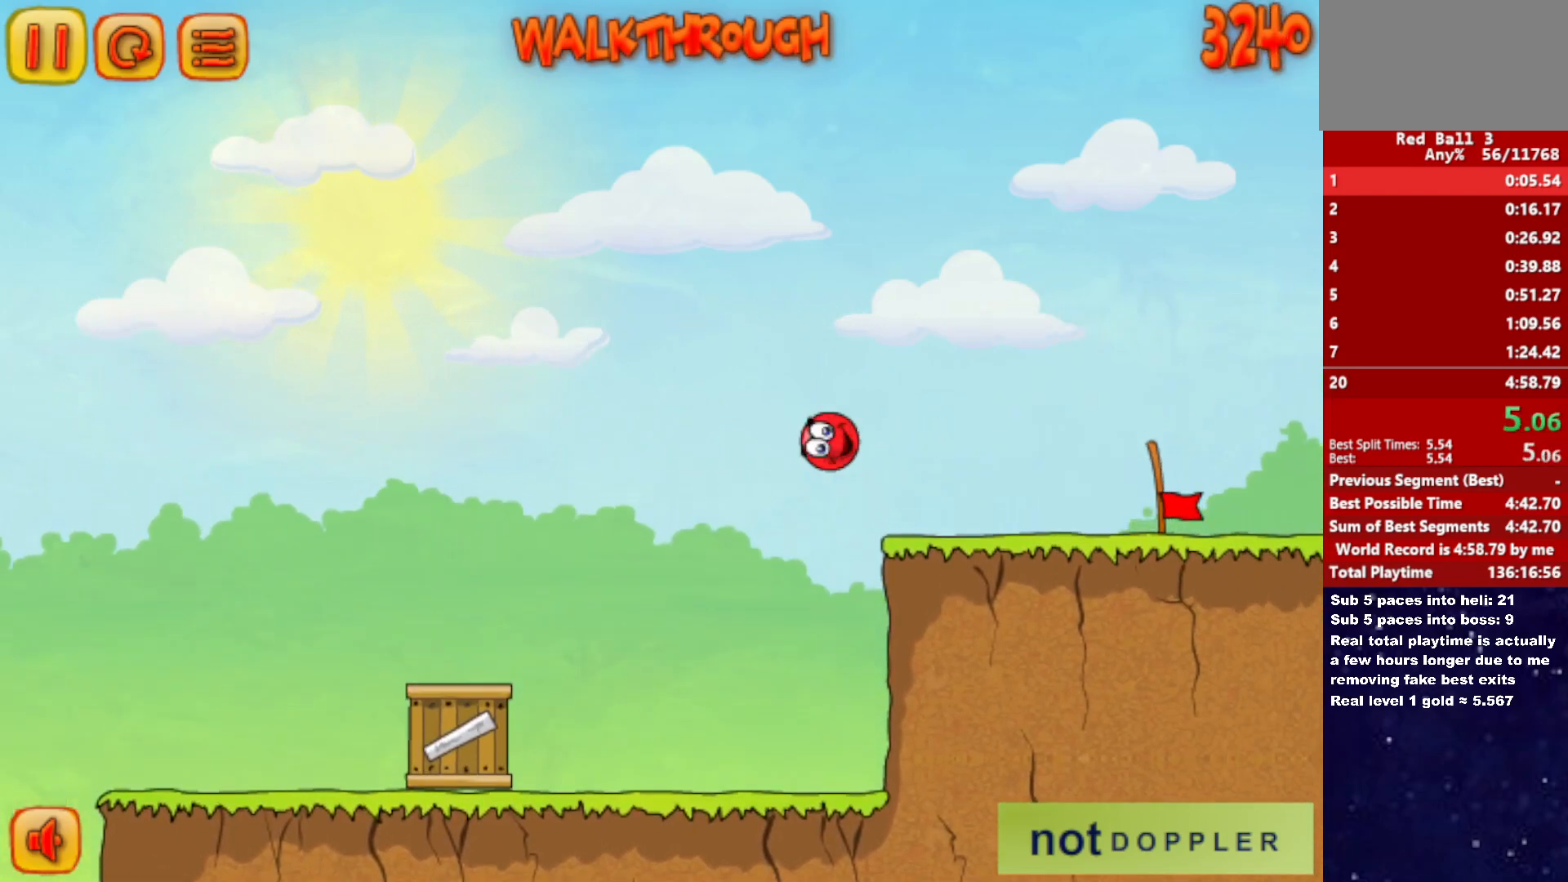
{"keys": ["right"], "events": []}
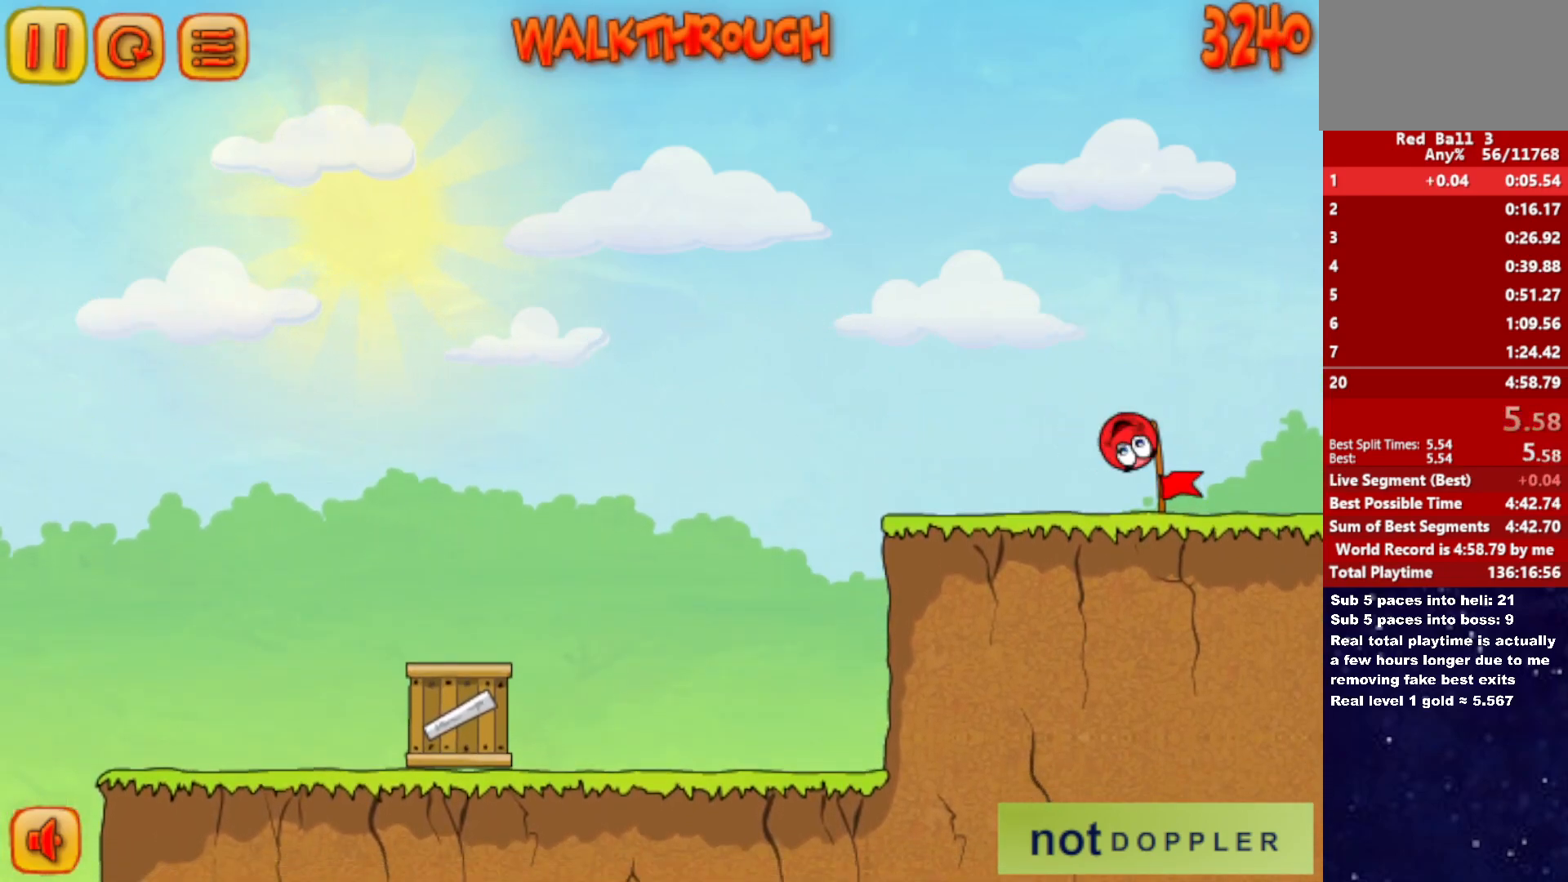
{"keys": ["right"], "events": []}
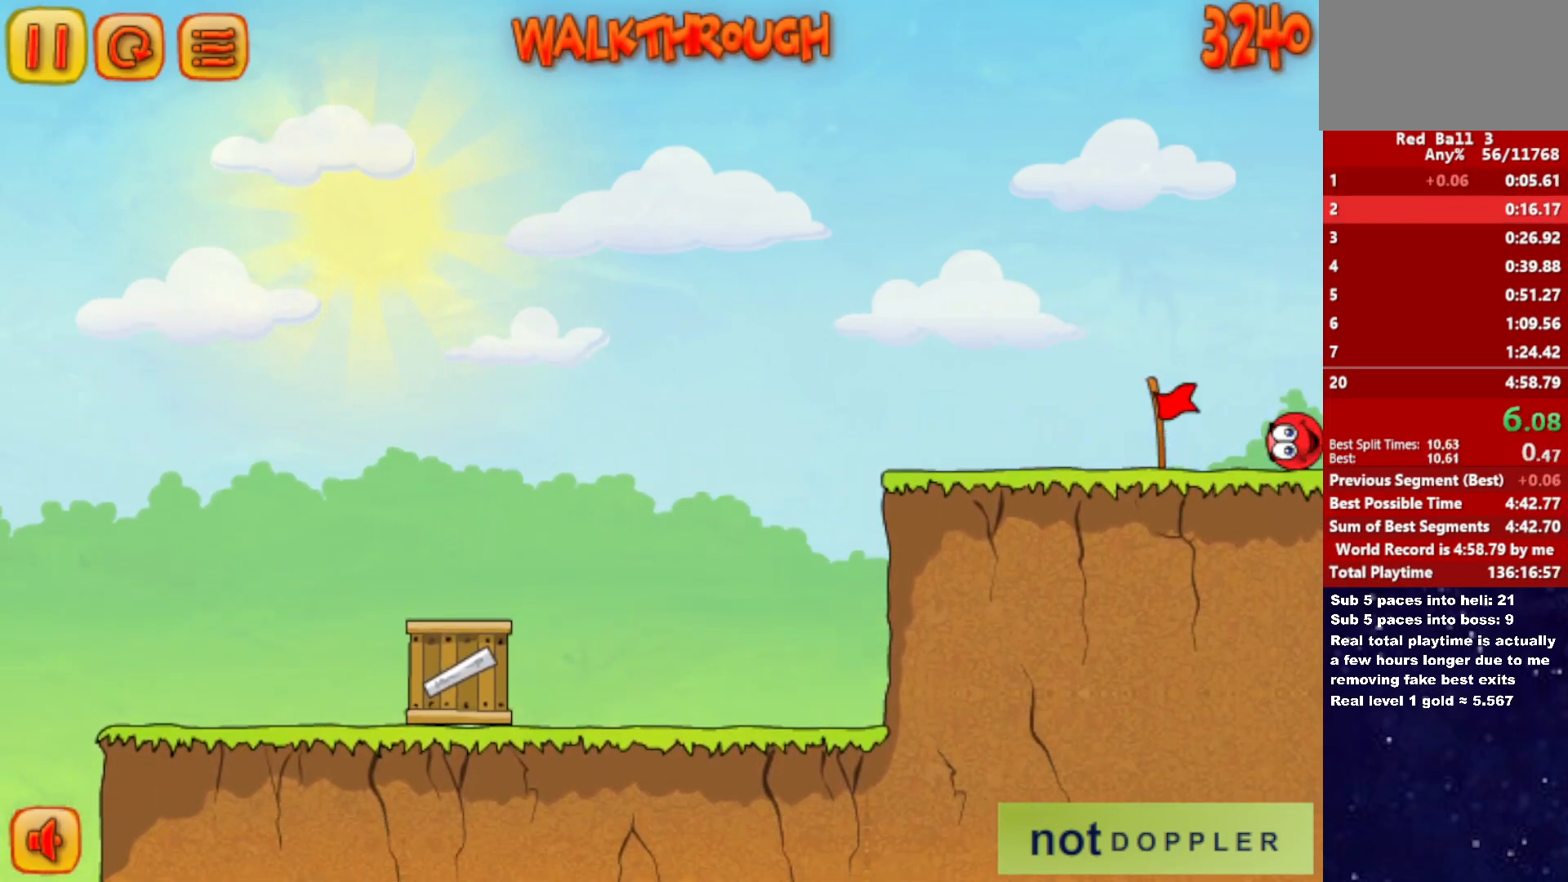
{"keys": ["right"], "events": []}
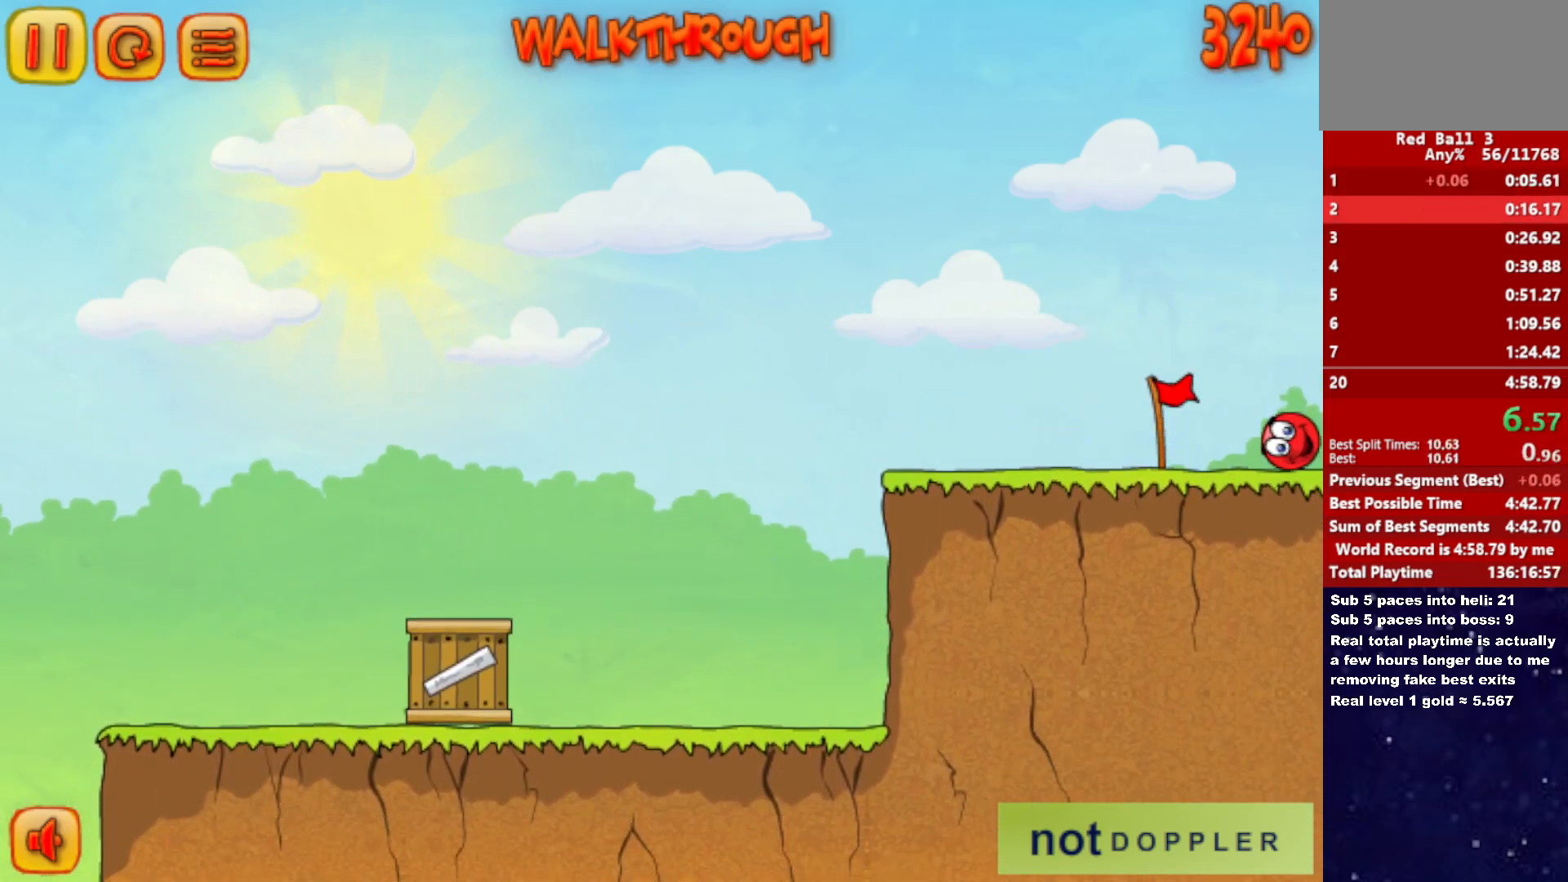
{"keys": ["right"], "events": [[133, "right", "up"], [217, "right", "down"]]}
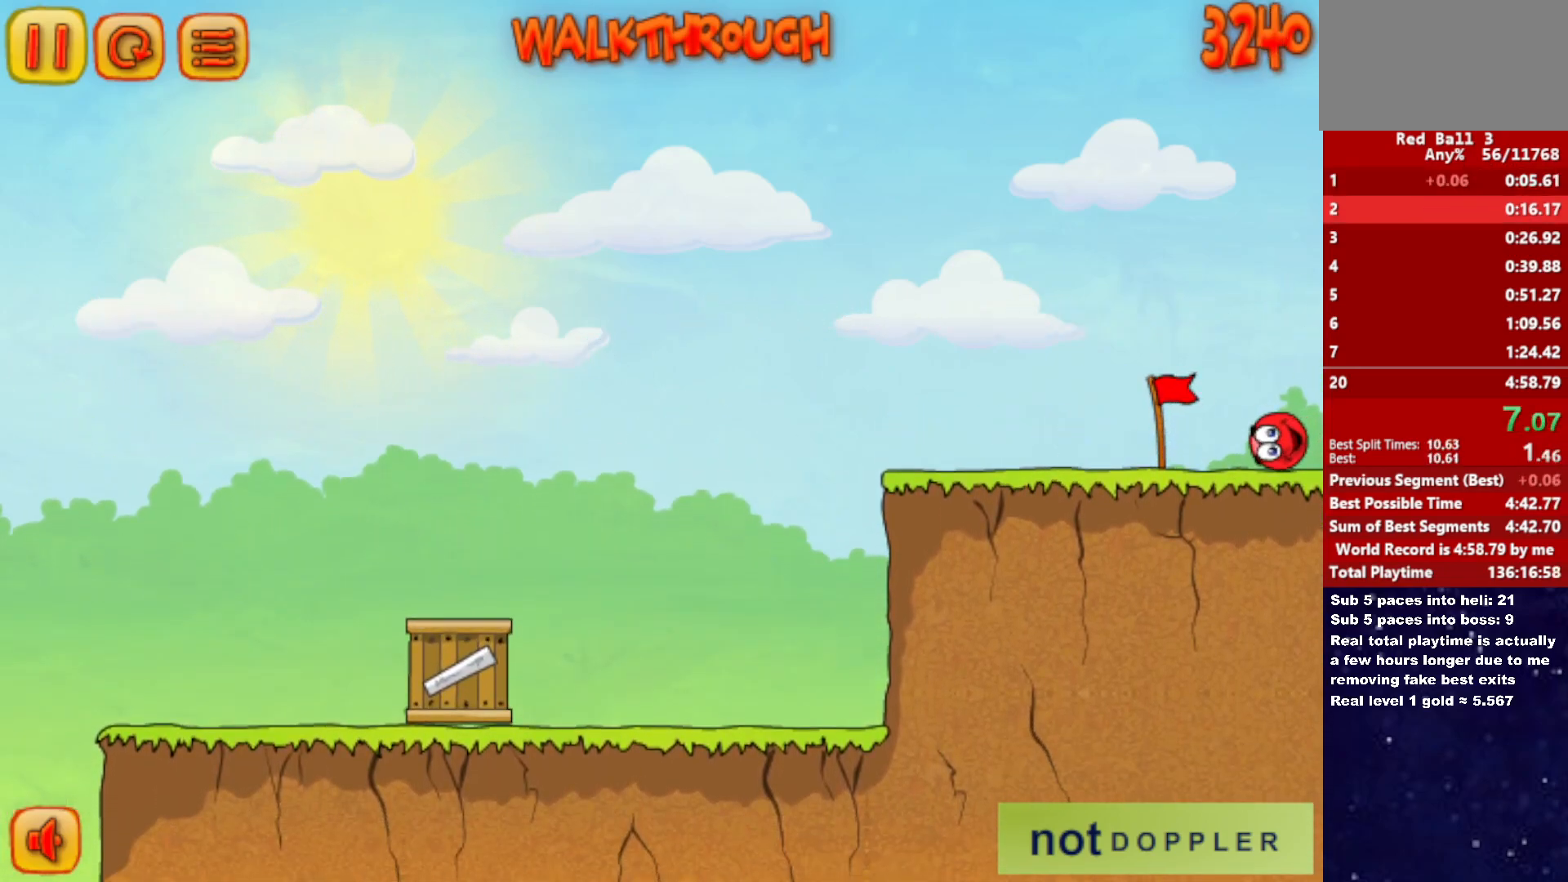
{"keys": ["right"], "events": []}
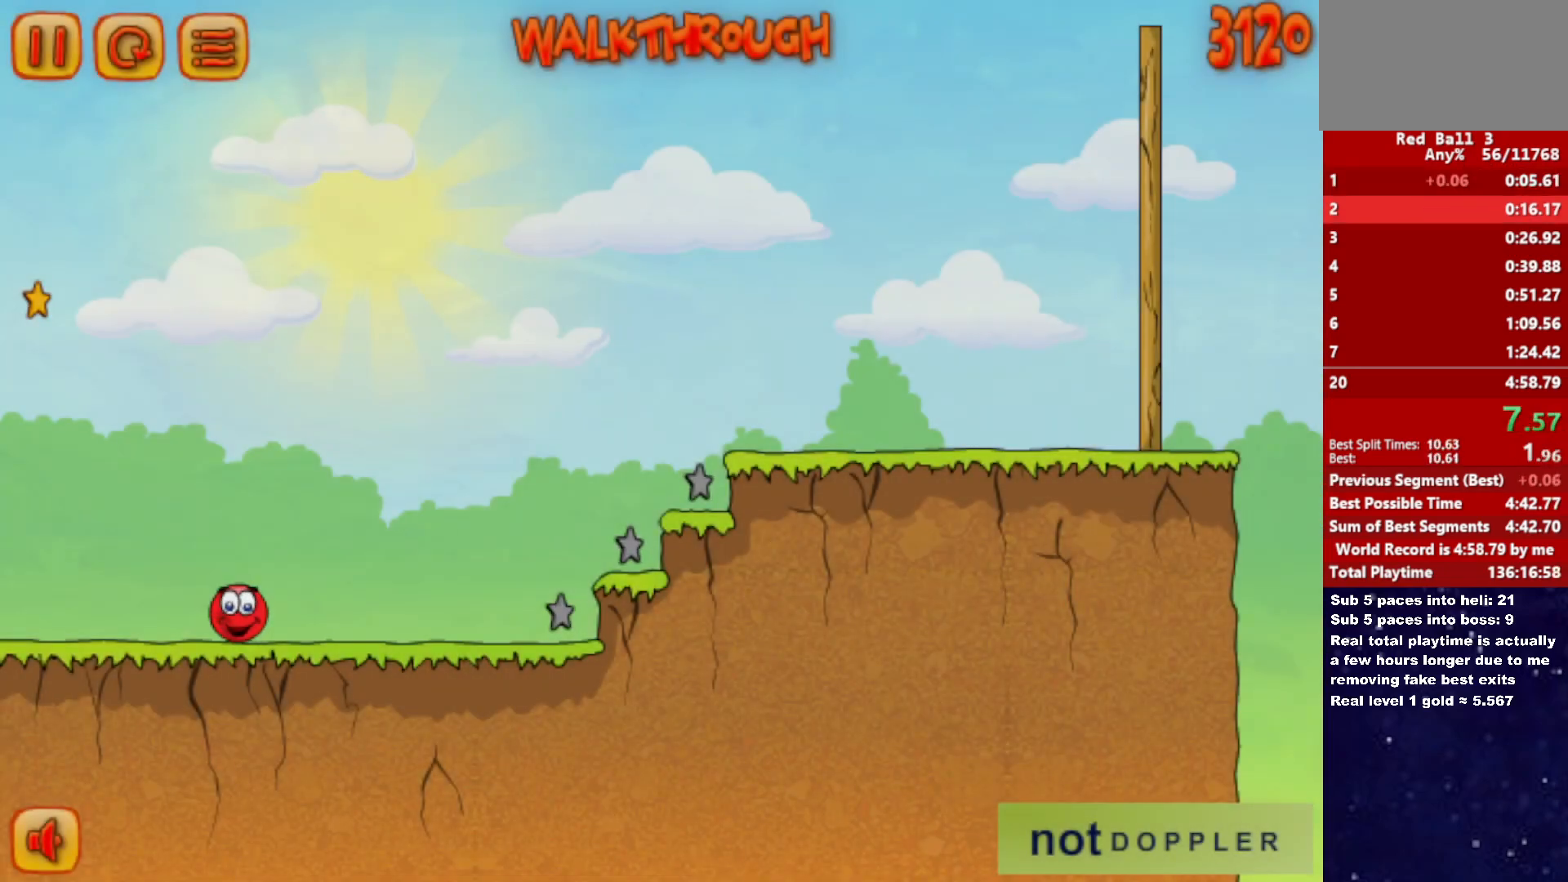
{"keys": ["right", "up"], "events": [[150, "up", "down"]]}
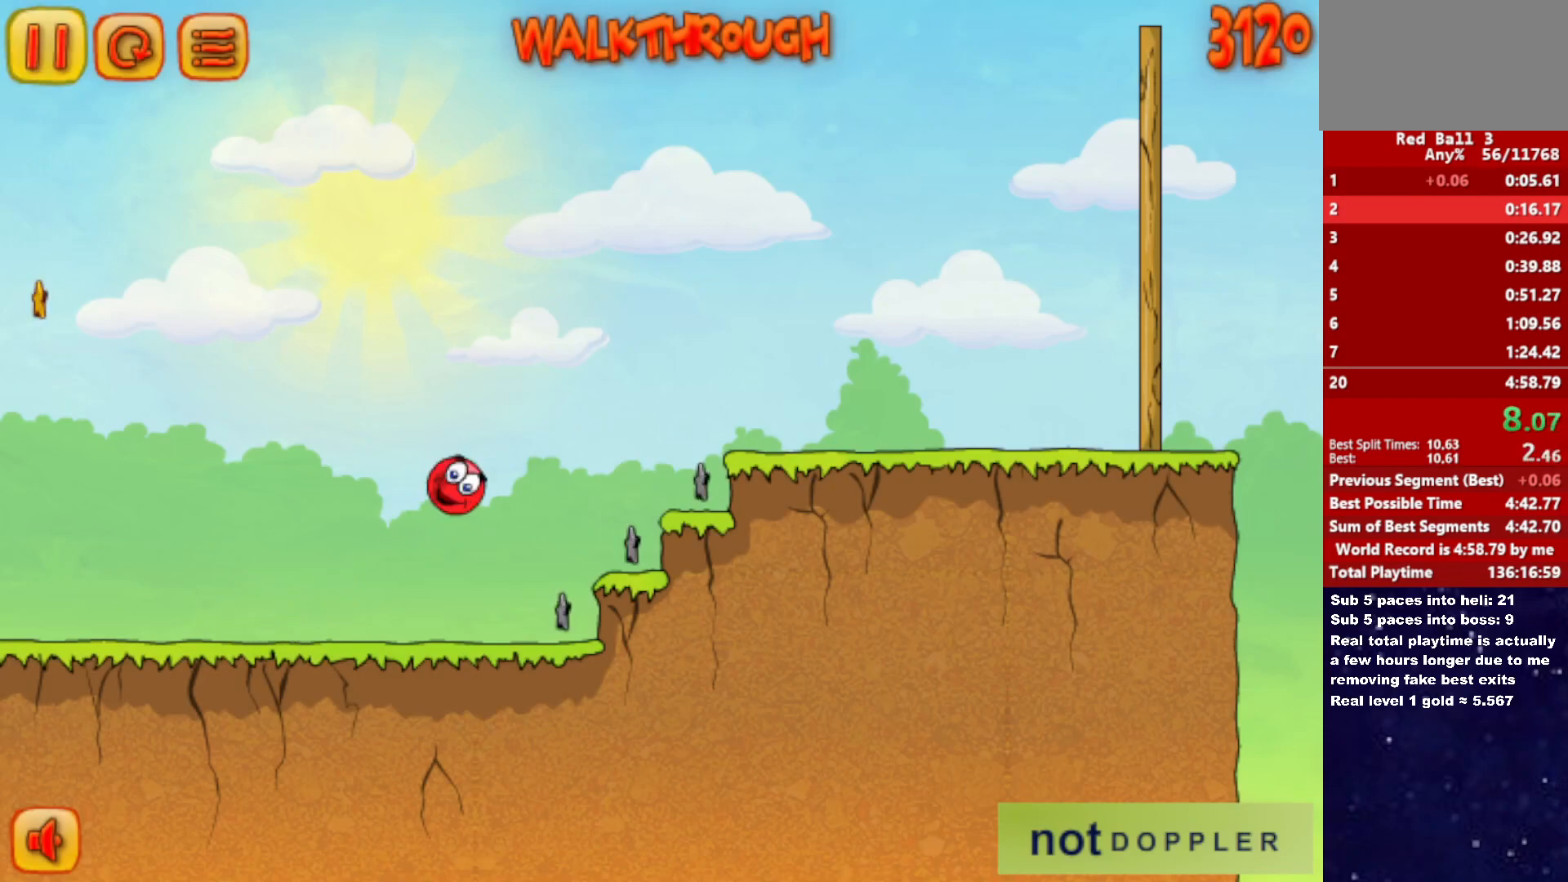
{"keys": ["right", "up"], "events": []}
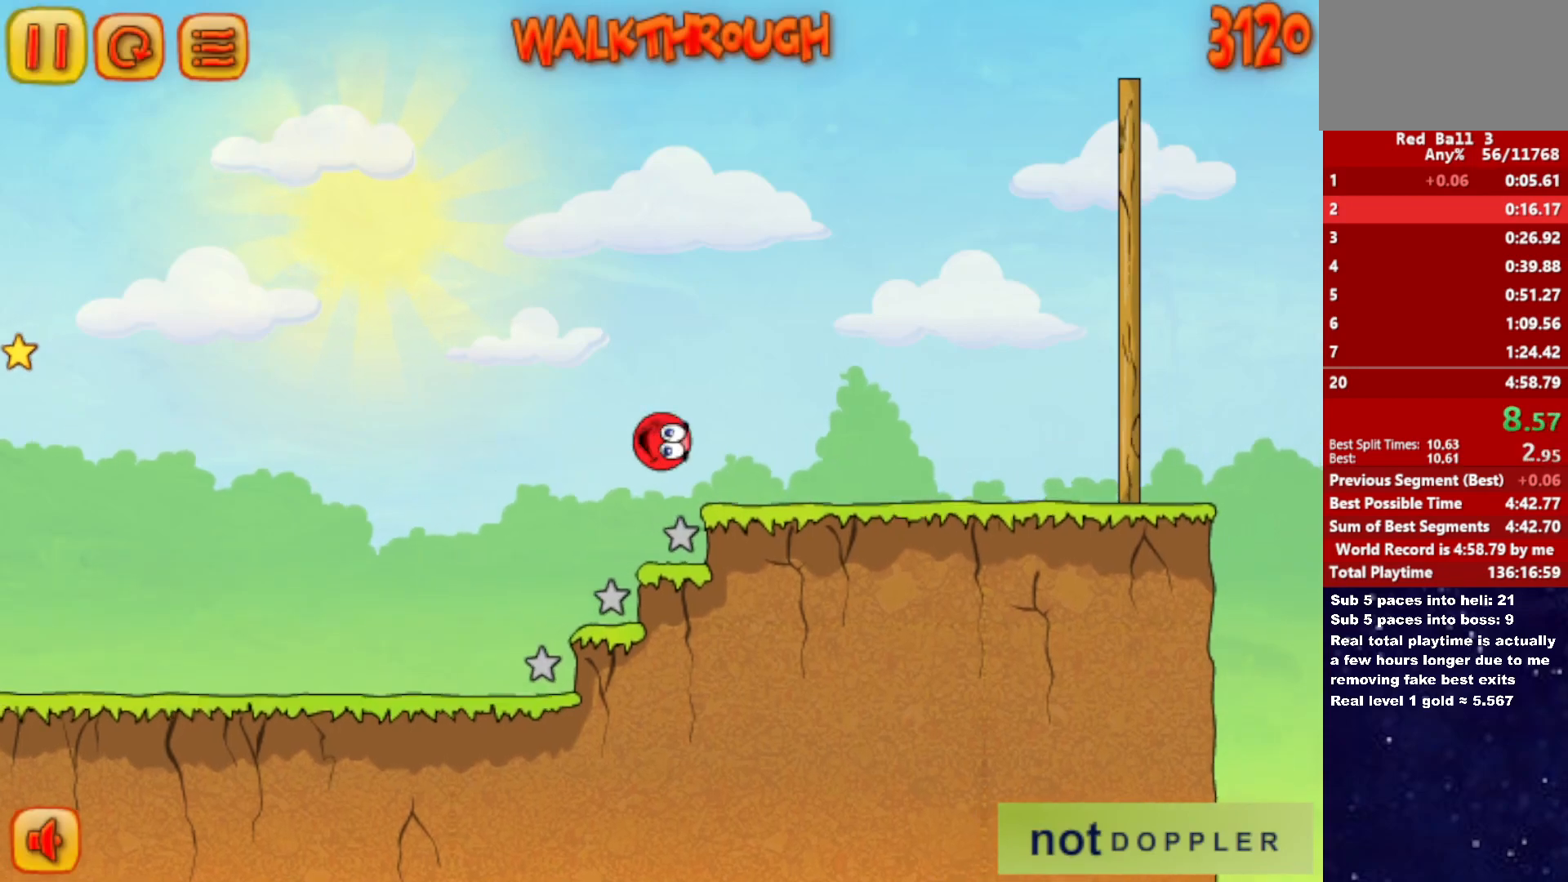
{"keys": ["right", "up"], "events": [[183, "up", "up"], [400, "up", "down"]]}
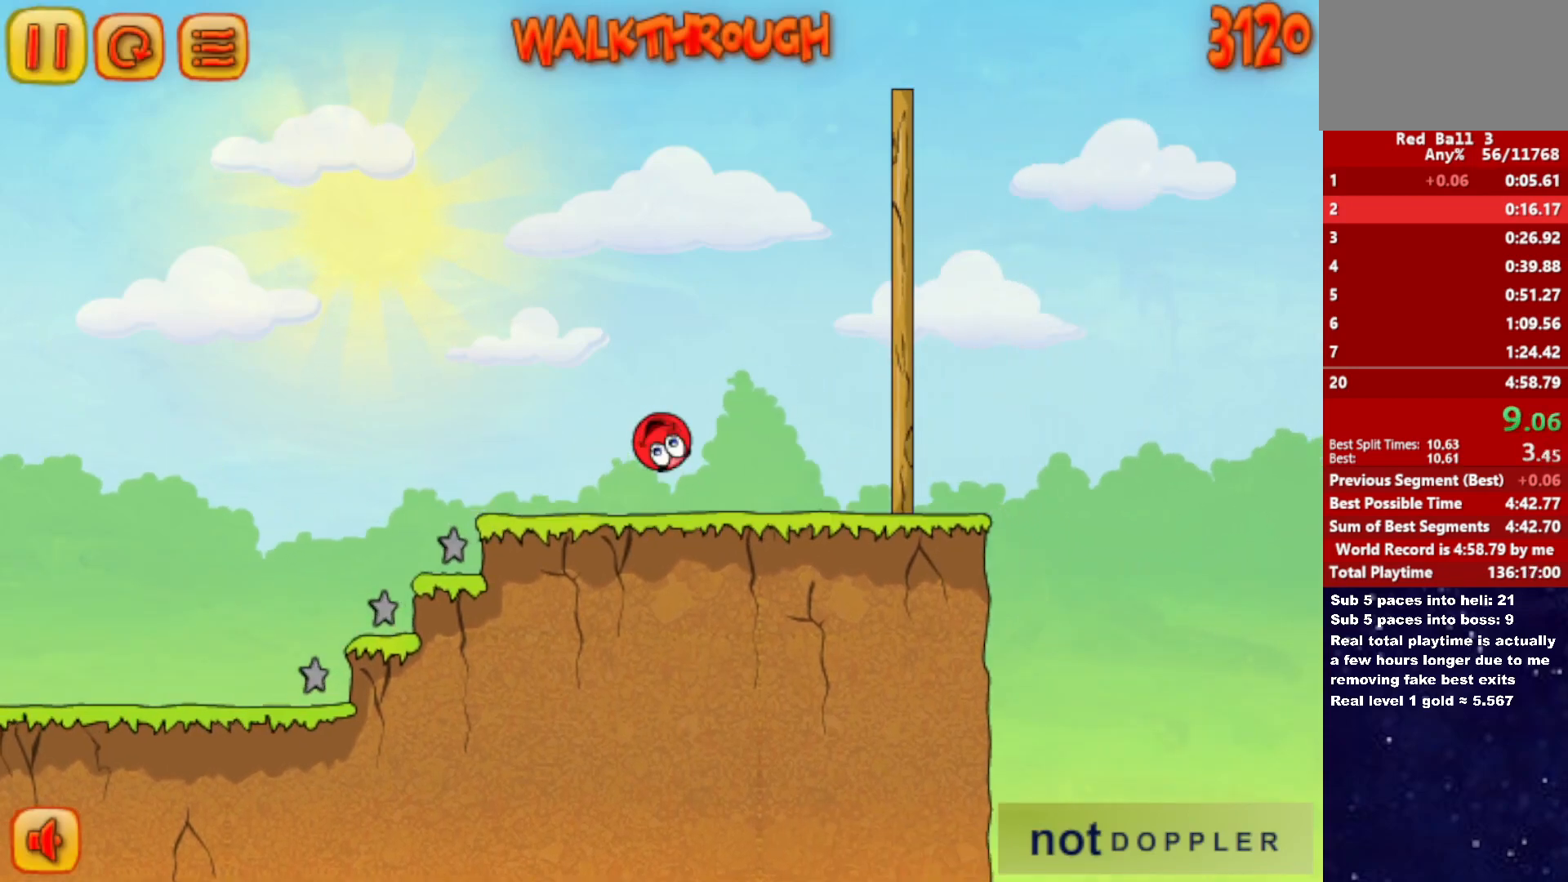
{"keys": ["right", "up"], "events": []}
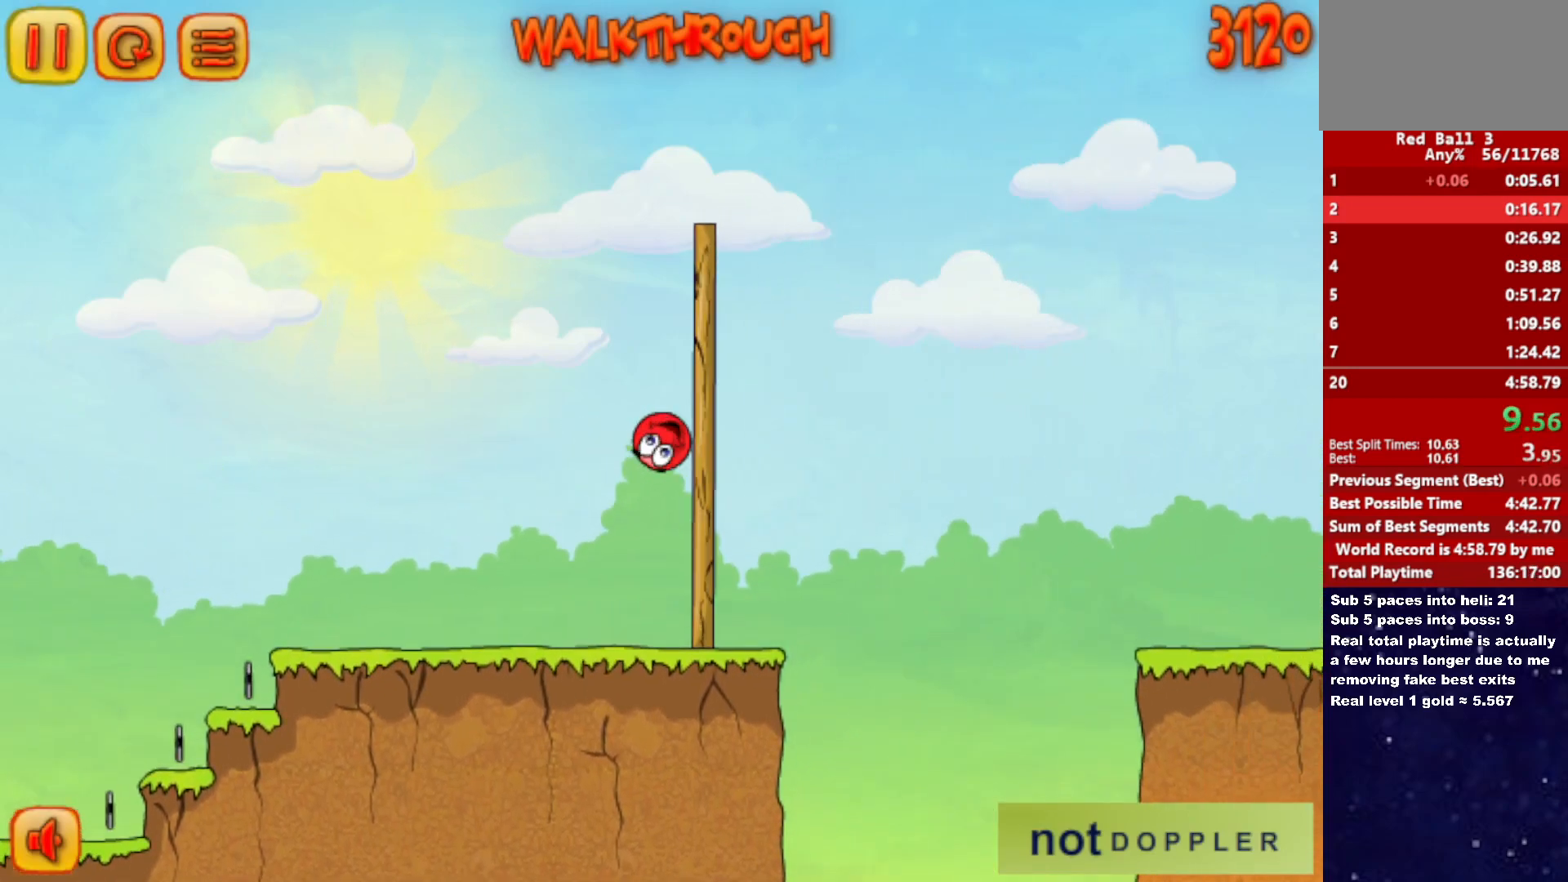
{"keys": [], "events": [[133, "up", "up"], [333, "right", "up"]]}